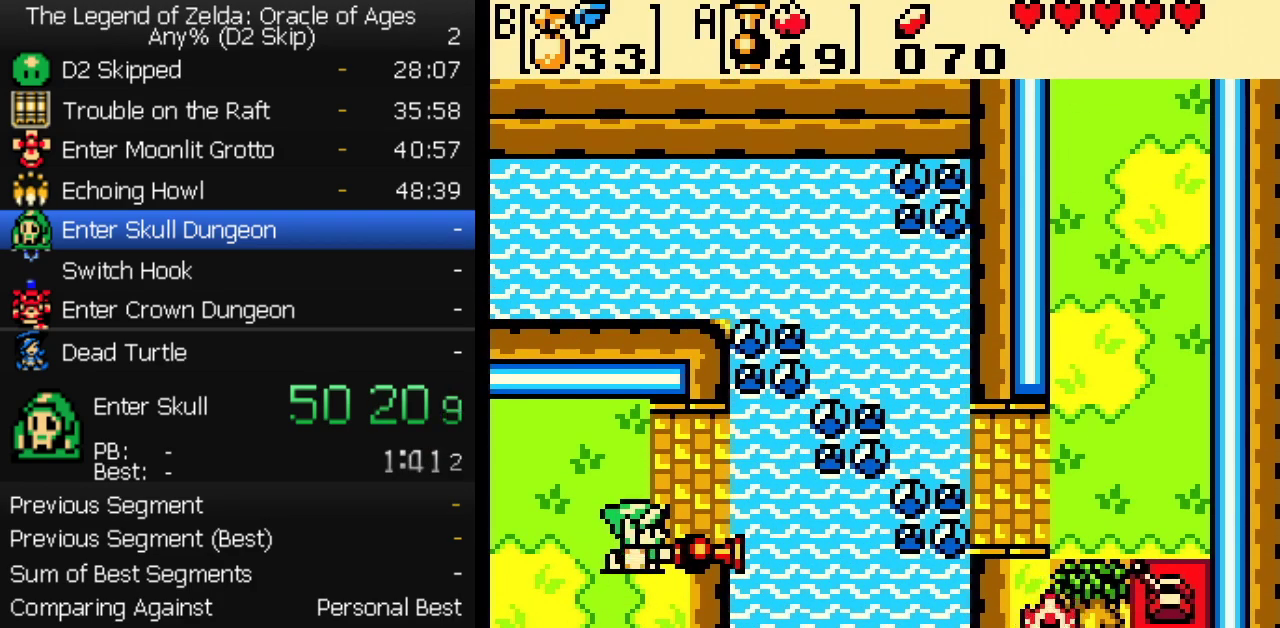
Gameplay with a controller (Nintendo layout); each line is a JSON object with the inputs held at the frame after it. "events" lists button and stick changes between this image and that frame as [ms after this image, input, new state], when the widget could be followed in between. Not read: L3 R3.
{"buttons": ["DPAD_UP"], "events": [[400, "A", "up"], [467, "DPAD_UP", "down"]]}
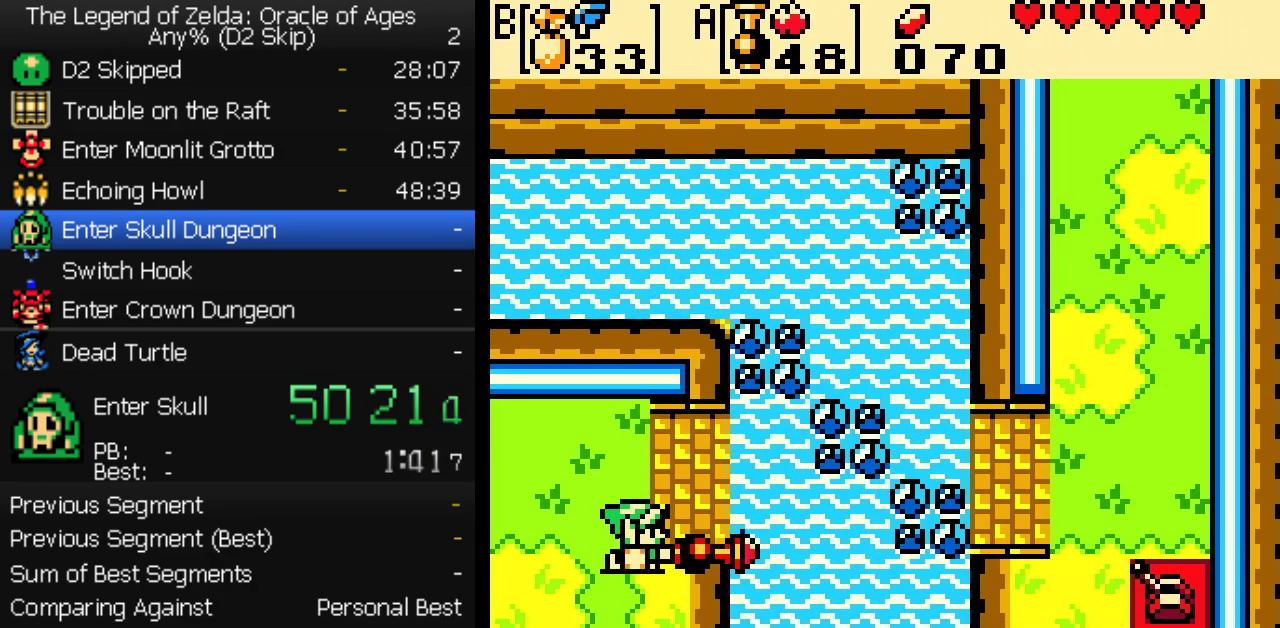
{"buttons": ["DPAD_RIGHT"], "events": [[150, "DPAD_RIGHT", "down"], [183, "DPAD_UP", "up"]]}
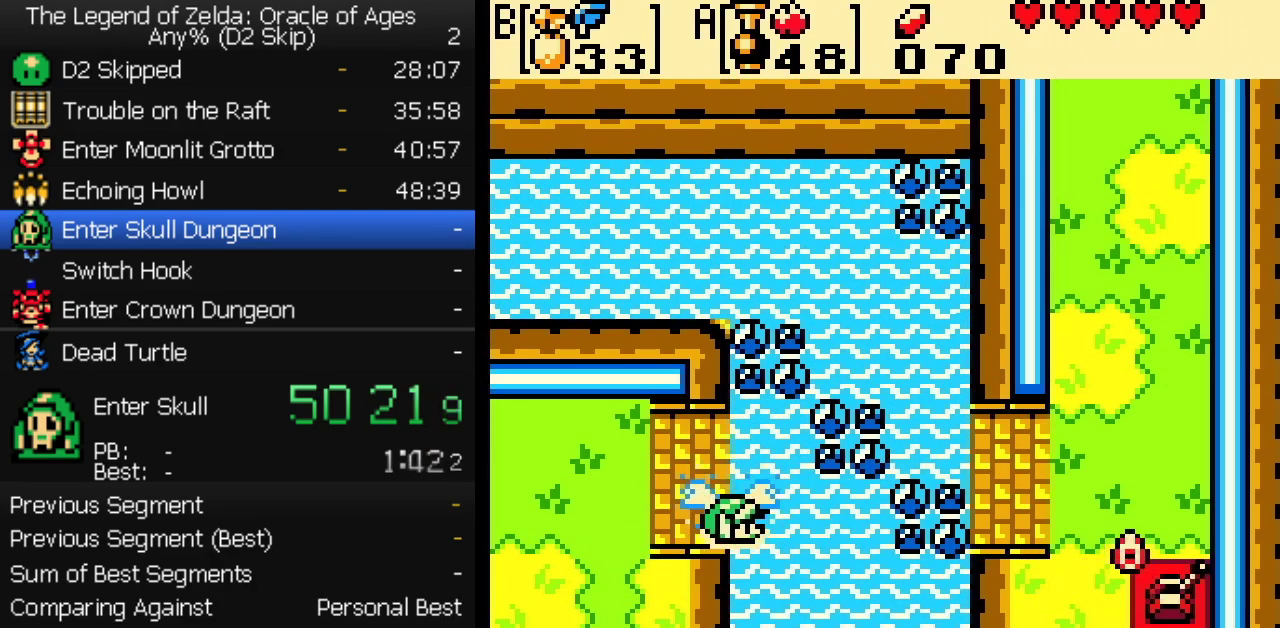
{"buttons": ["DPAD_RIGHT"], "events": []}
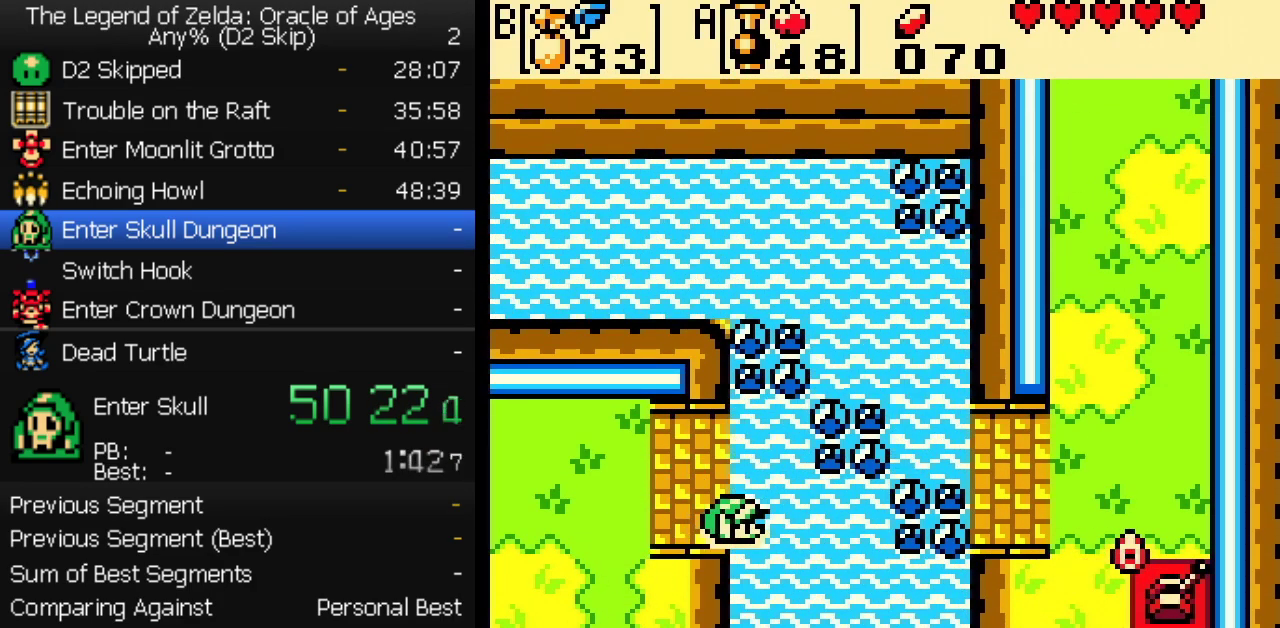
{"buttons": ["DPAD_RIGHT"], "events": []}
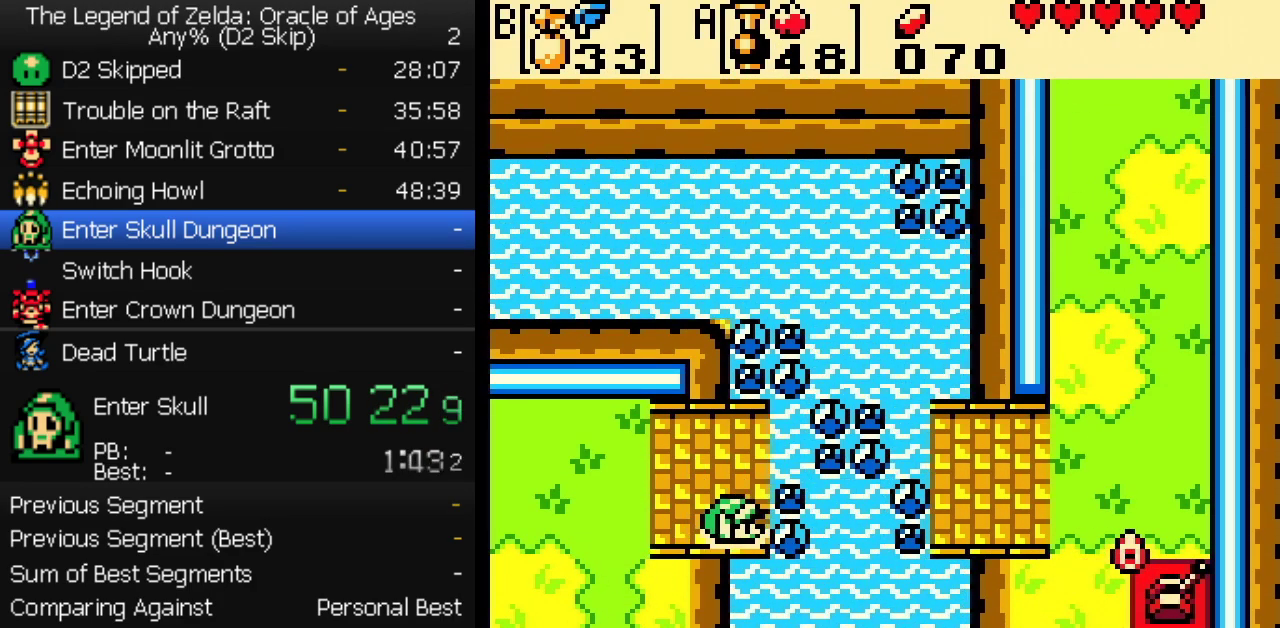
{"buttons": ["DPAD_RIGHT"], "events": []}
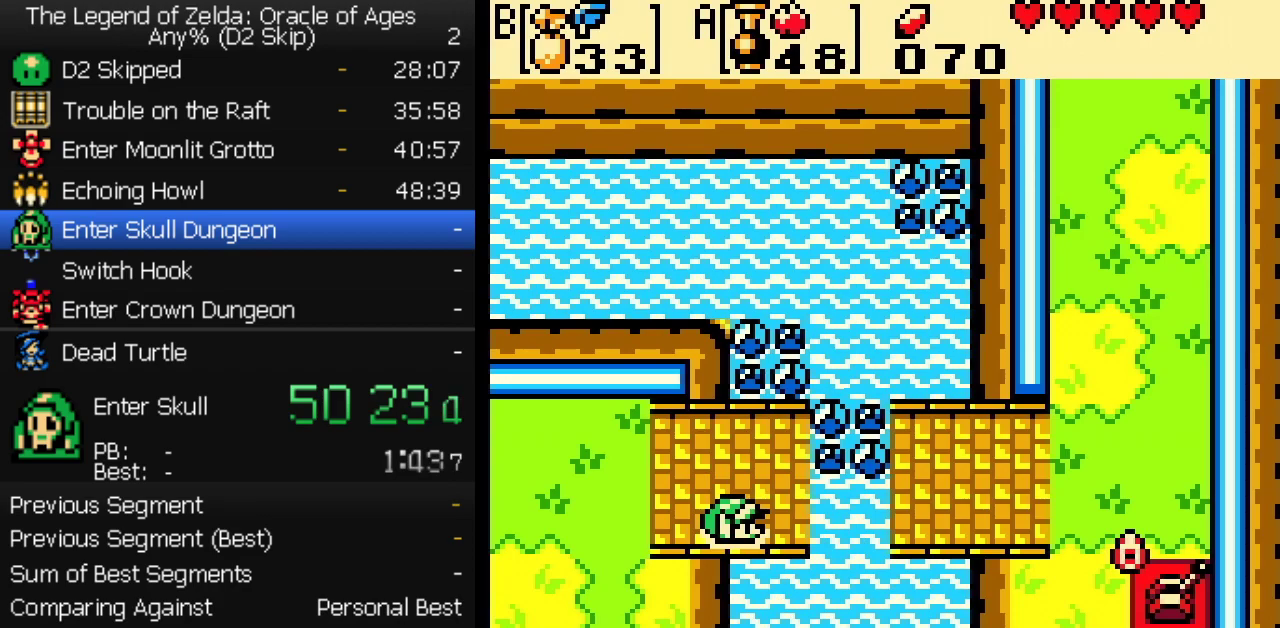
{"buttons": ["DPAD_RIGHT"], "events": []}
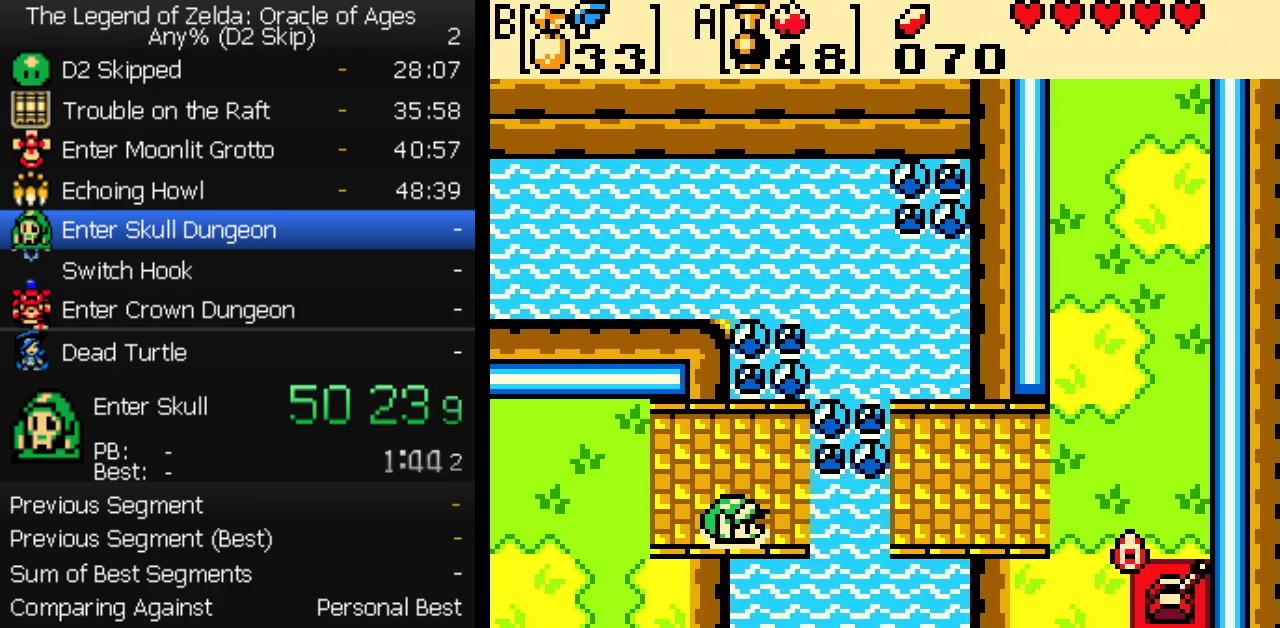
{"buttons": ["DPAD_RIGHT"], "events": []}
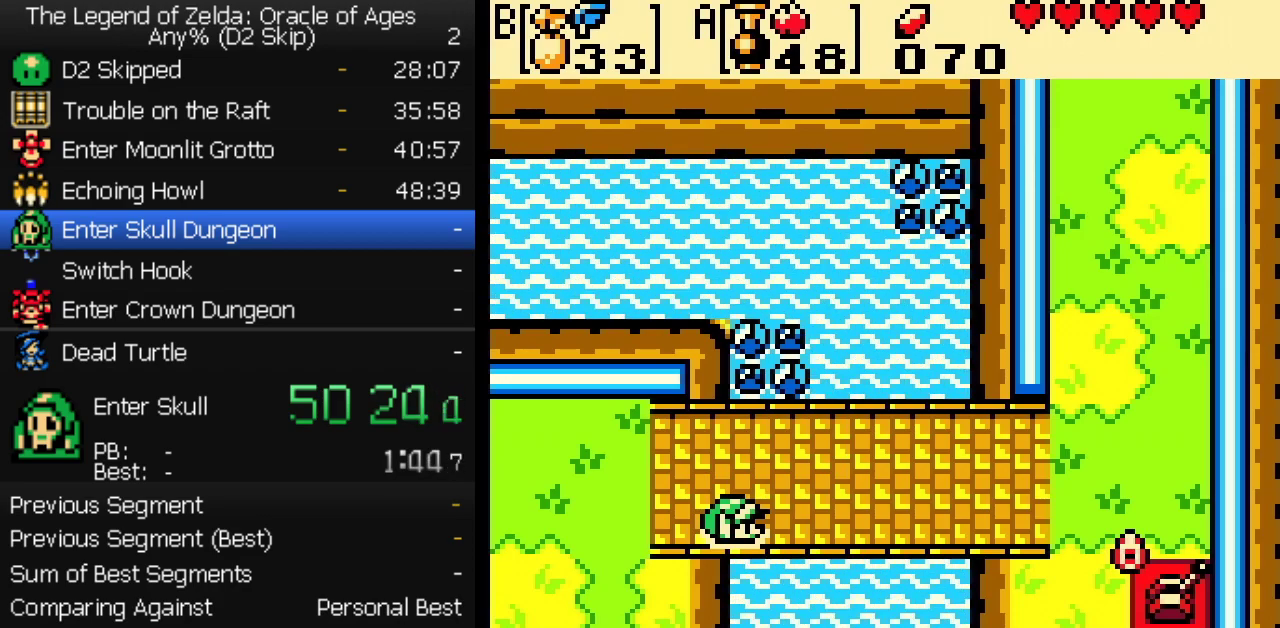
{"buttons": ["DPAD_UP", "DPAD_RIGHT"], "events": [[483, "DPAD_UP", "down"]]}
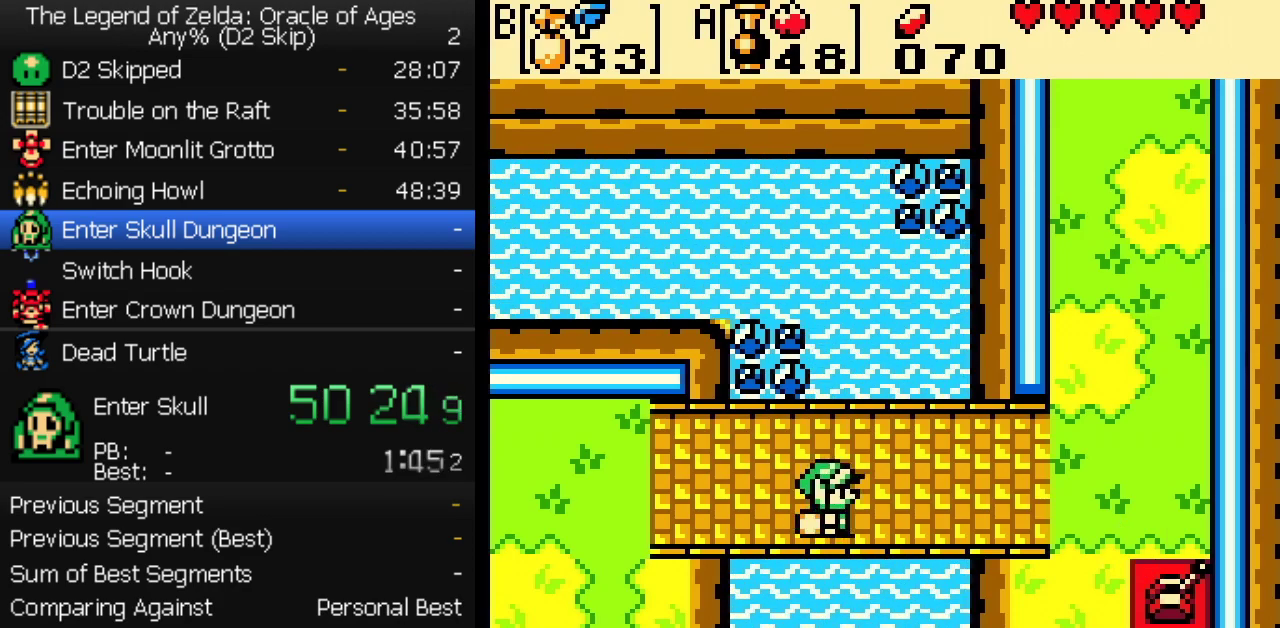
{"buttons": ["DPAD_RIGHT"], "events": [[183, "DPAD_UP", "up"]]}
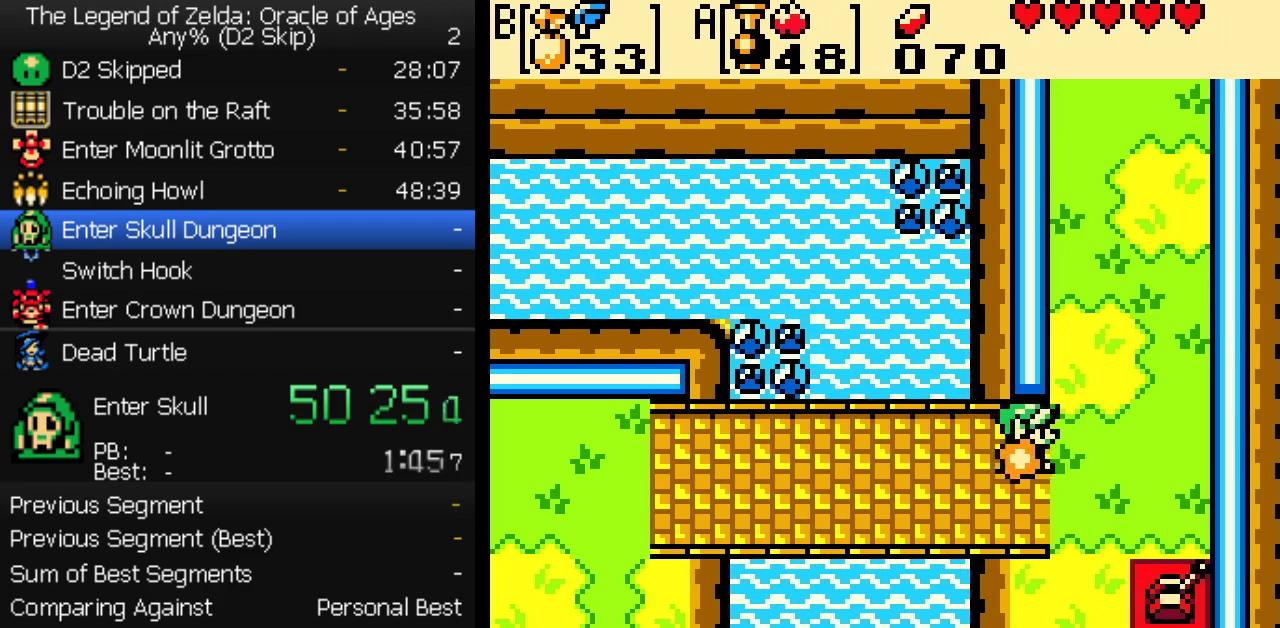
{"buttons": ["DPAD_UP"], "events": [[50, "DPAD_UP", "down"], [83, "DPAD_RIGHT", "up"]]}
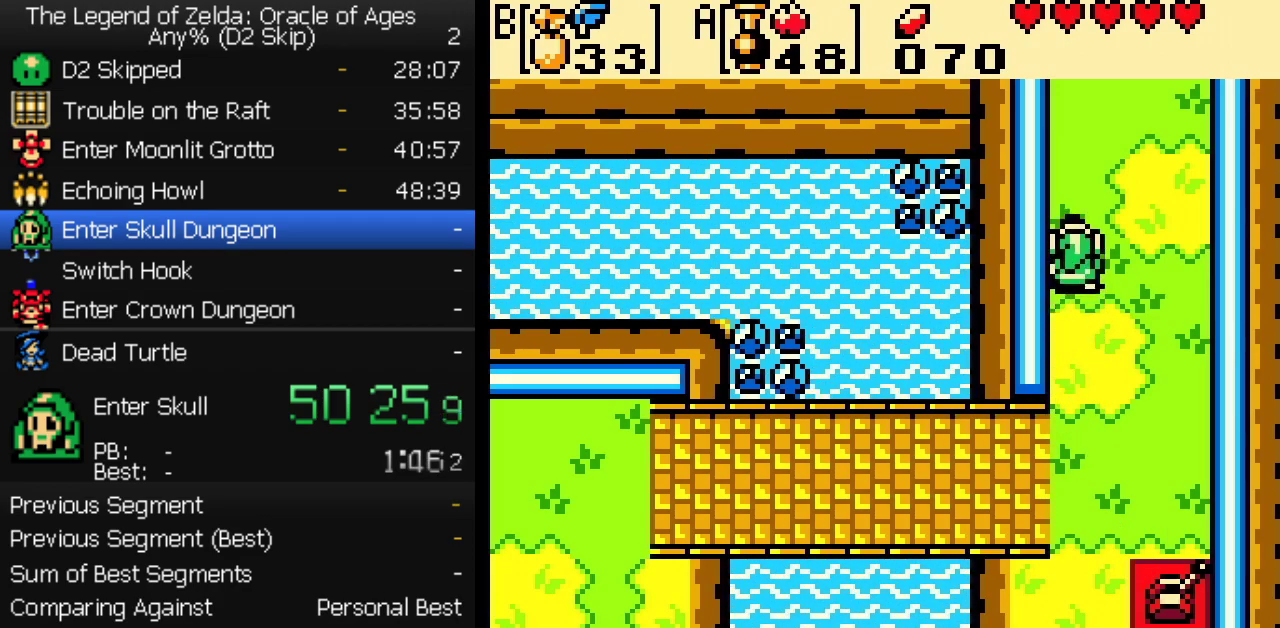
{"buttons": ["DPAD_UP"], "events": []}
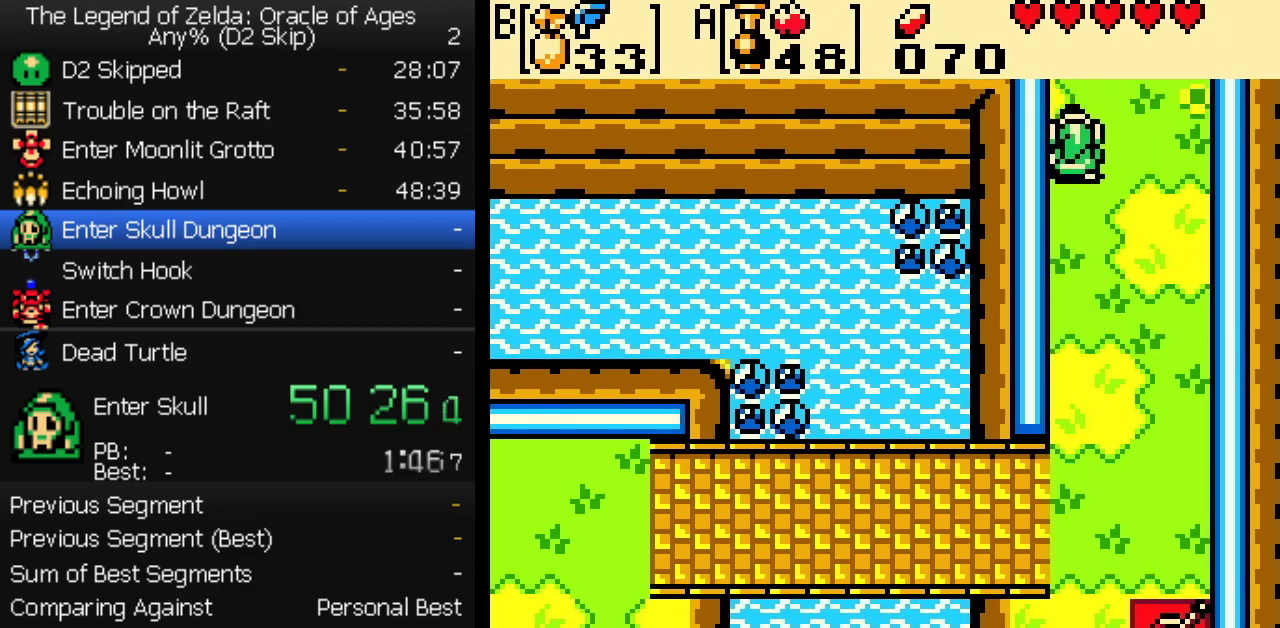
{"buttons": ["DPAD_UP"], "events": []}
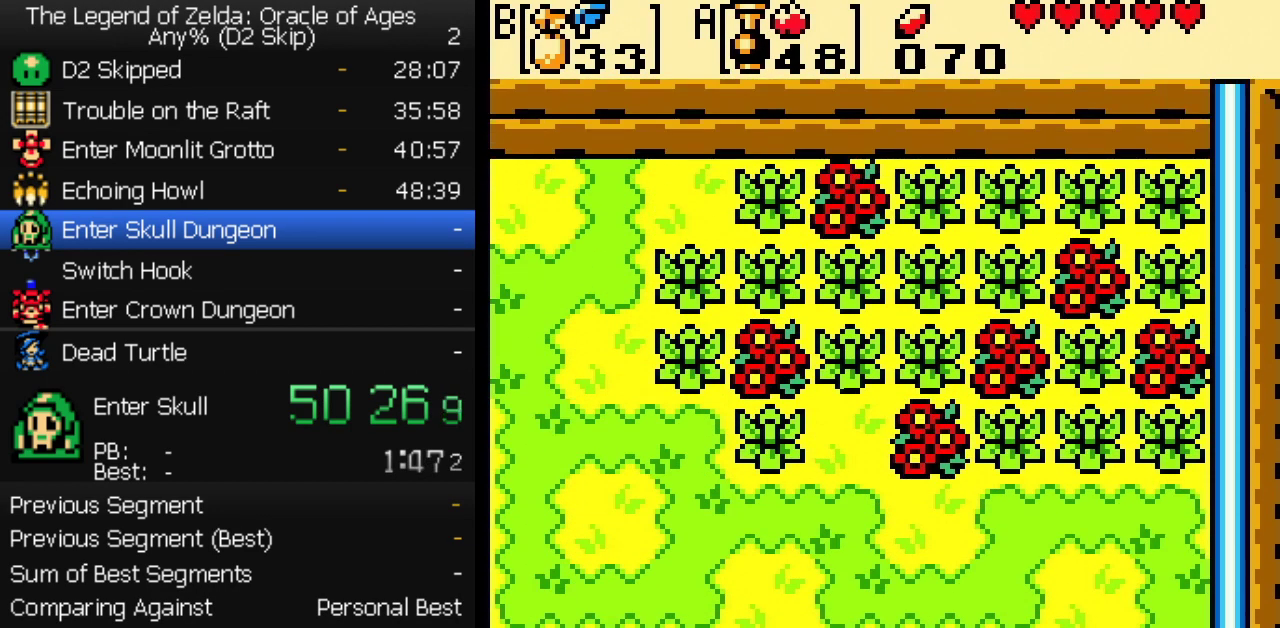
{"buttons": ["DPAD_LEFT"], "events": [[117, "DPAD_LEFT", "down"], [133, "DPAD_UP", "up"]]}
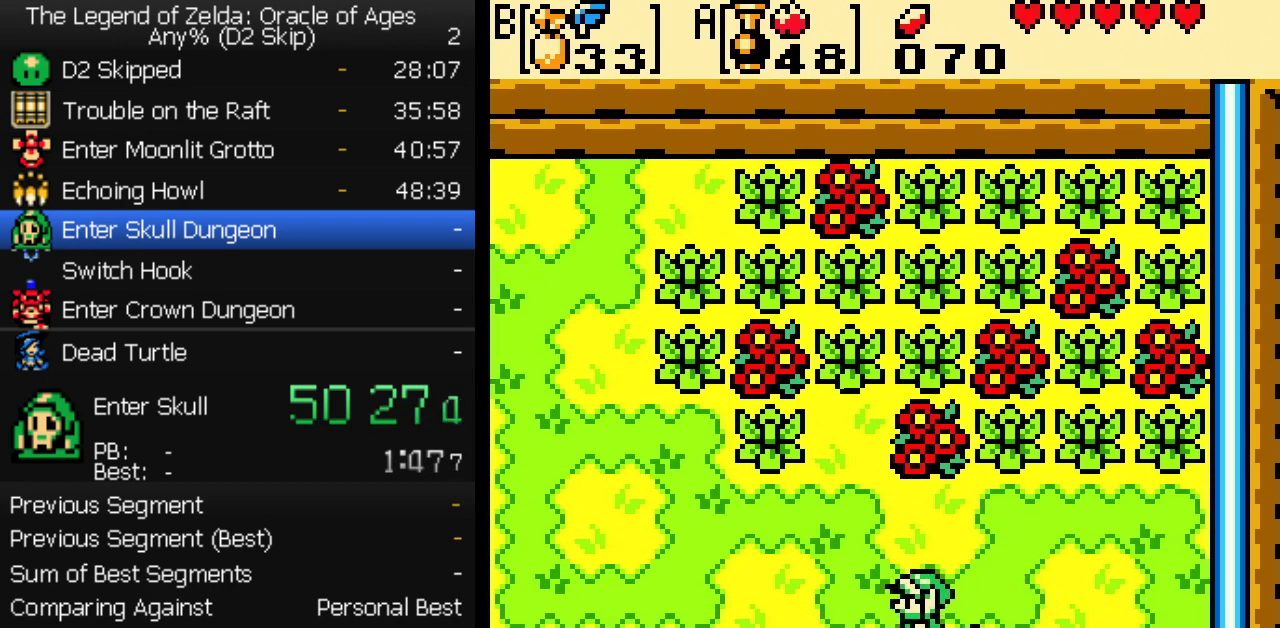
{"buttons": ["DPAD_UP", "DPAD_LEFT"], "events": [[417, "DPAD_UP", "down"]]}
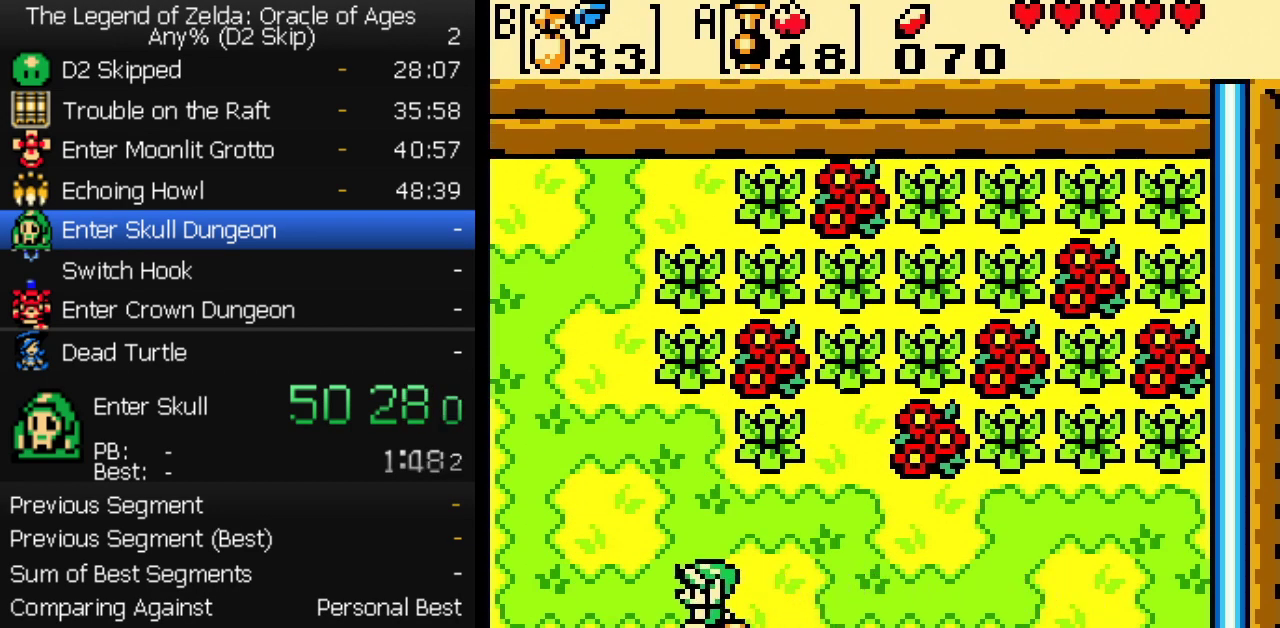
{"buttons": ["DPAD_UP", "DPAD_LEFT"], "events": [[33, "DPAD_UP", "up"], [117, "DPAD_UP", "down"]]}
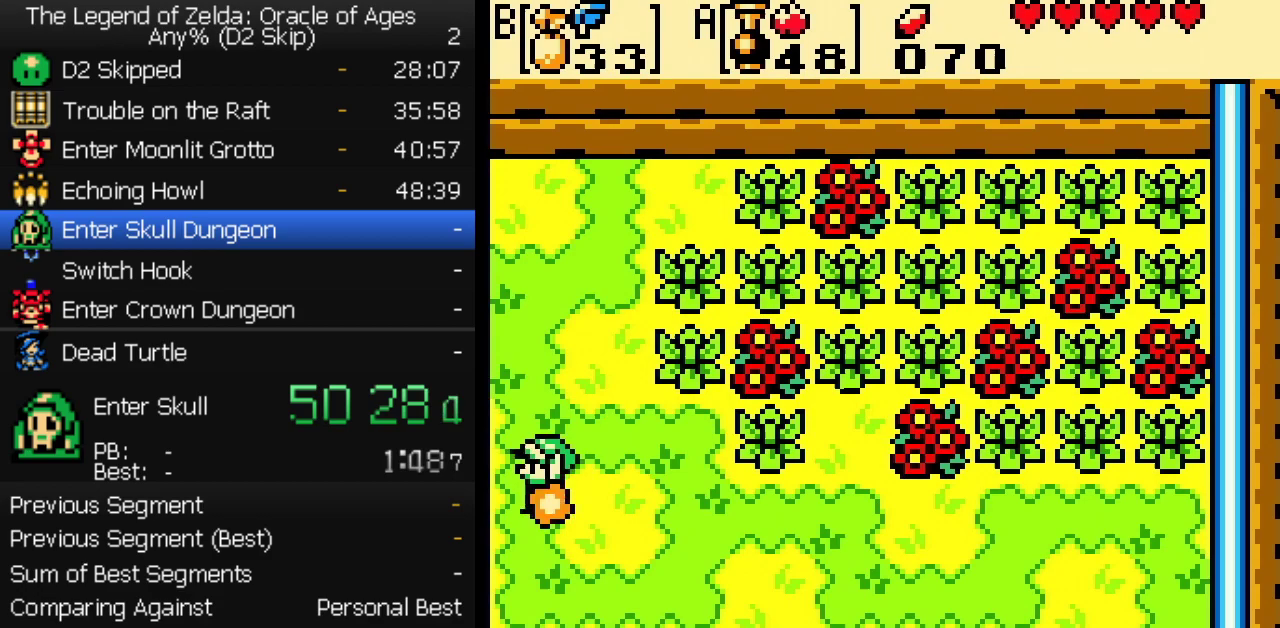
{"buttons": ["DPAD_LEFT"], "events": [[183, "DPAD_UP", "up"]]}
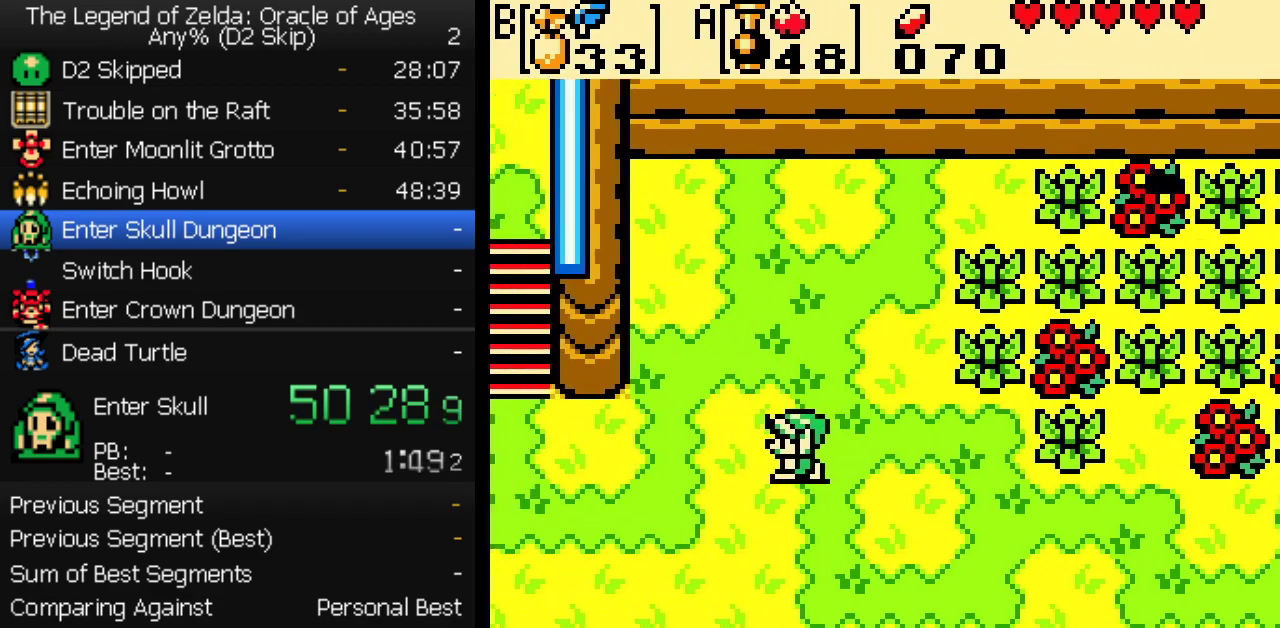
{"buttons": ["DPAD_UP", "DPAD_LEFT"], "events": [[417, "DPAD_UP", "down"]]}
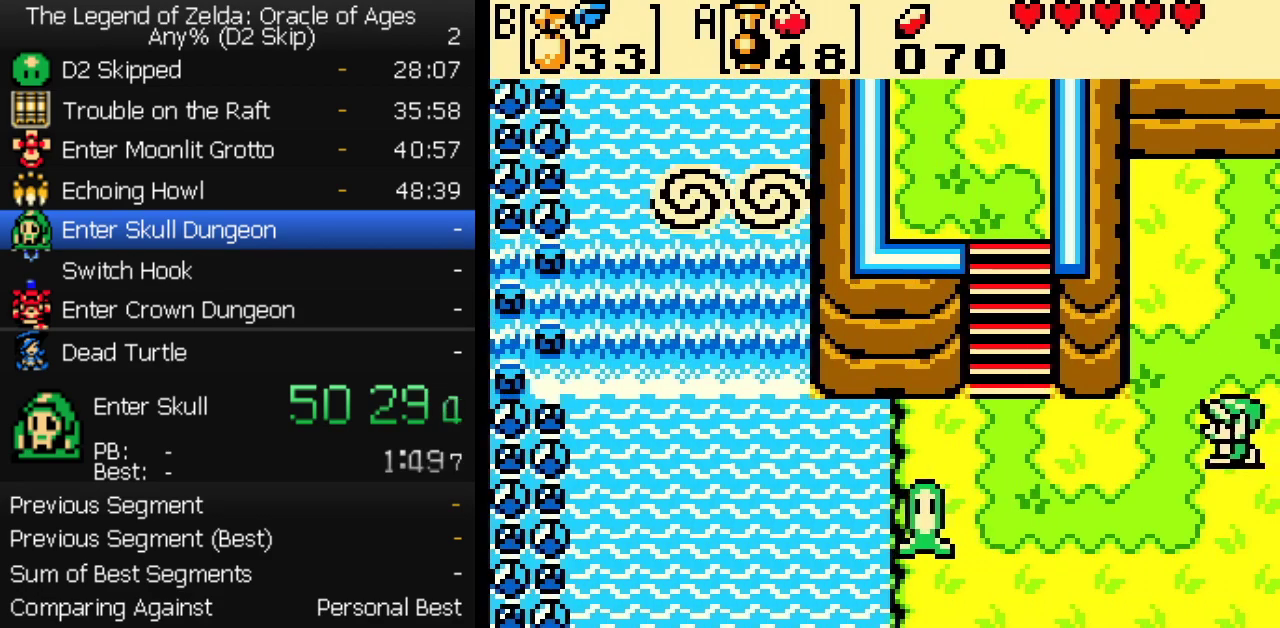
{"buttons": ["DPAD_UP", "DPAD_LEFT"], "events": [[50, "DPAD_UP", "up"], [400, "B", "down"], [467, "B", "up"], [500, "DPAD_UP", "down"]]}
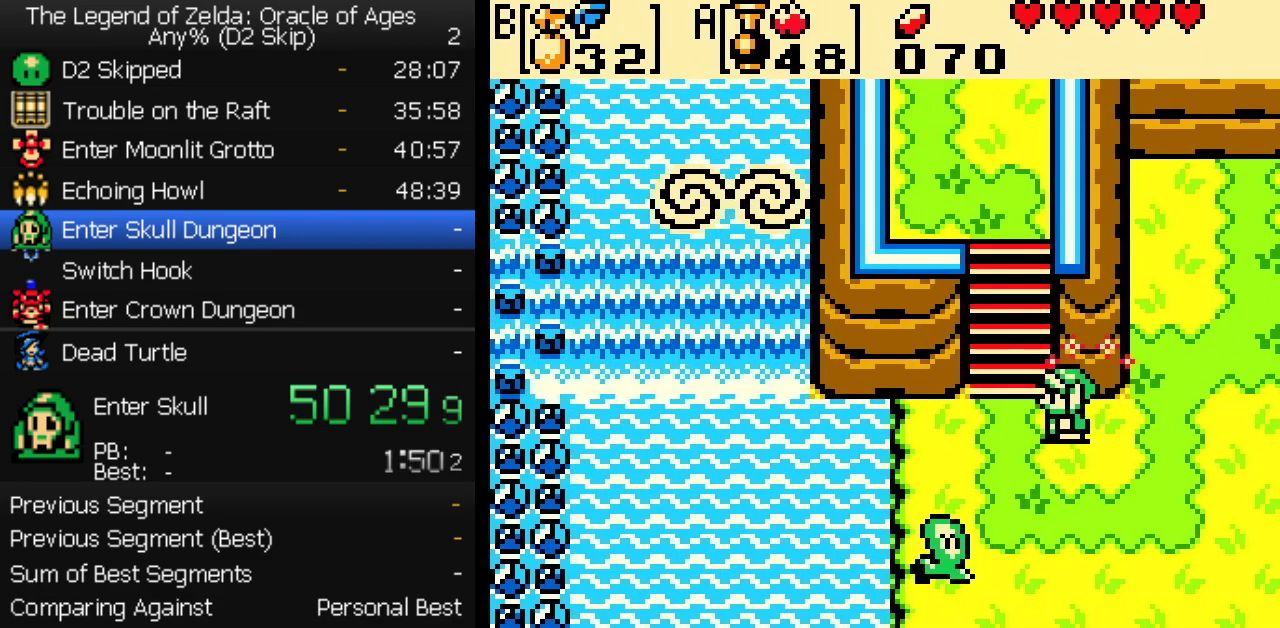
{"buttons": ["DPAD_UP"], "events": [[50, "DPAD_LEFT", "up"]]}
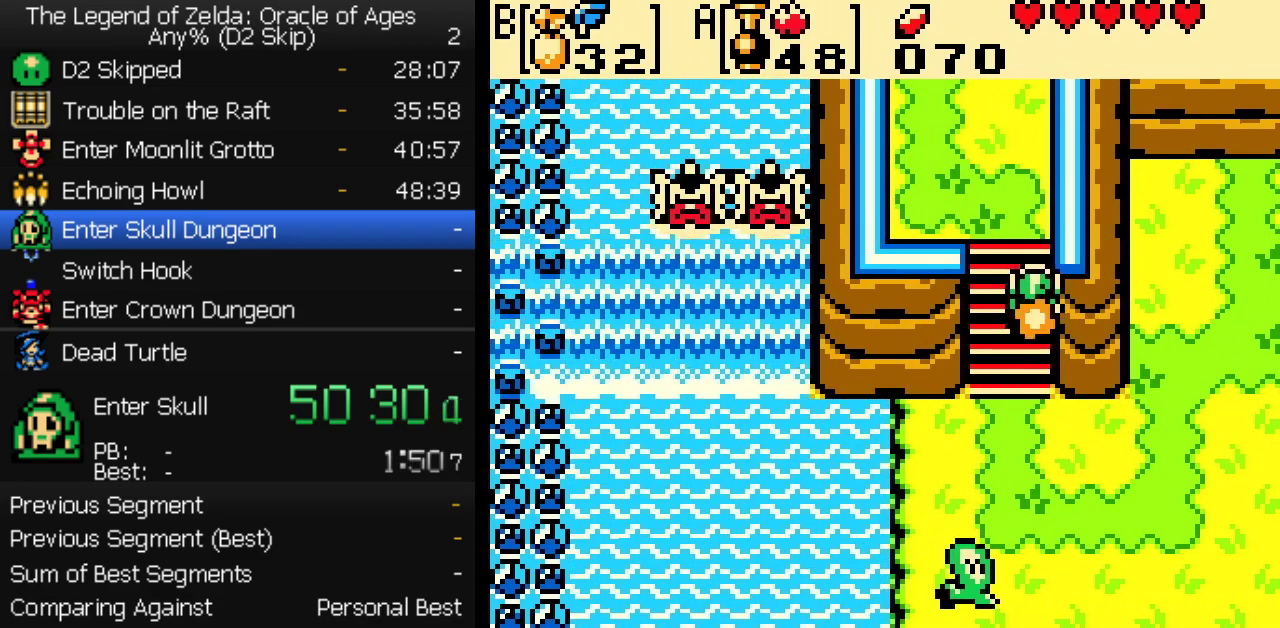
{"buttons": ["DPAD_UP"], "events": []}
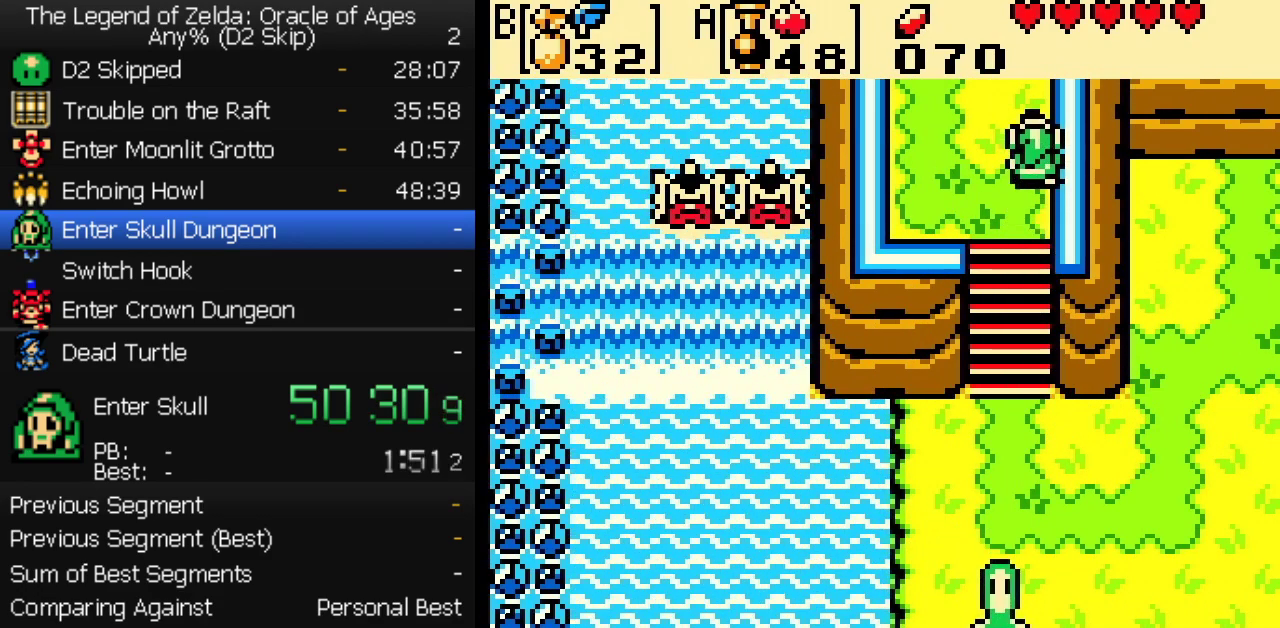
{"buttons": ["DPAD_UP"], "events": []}
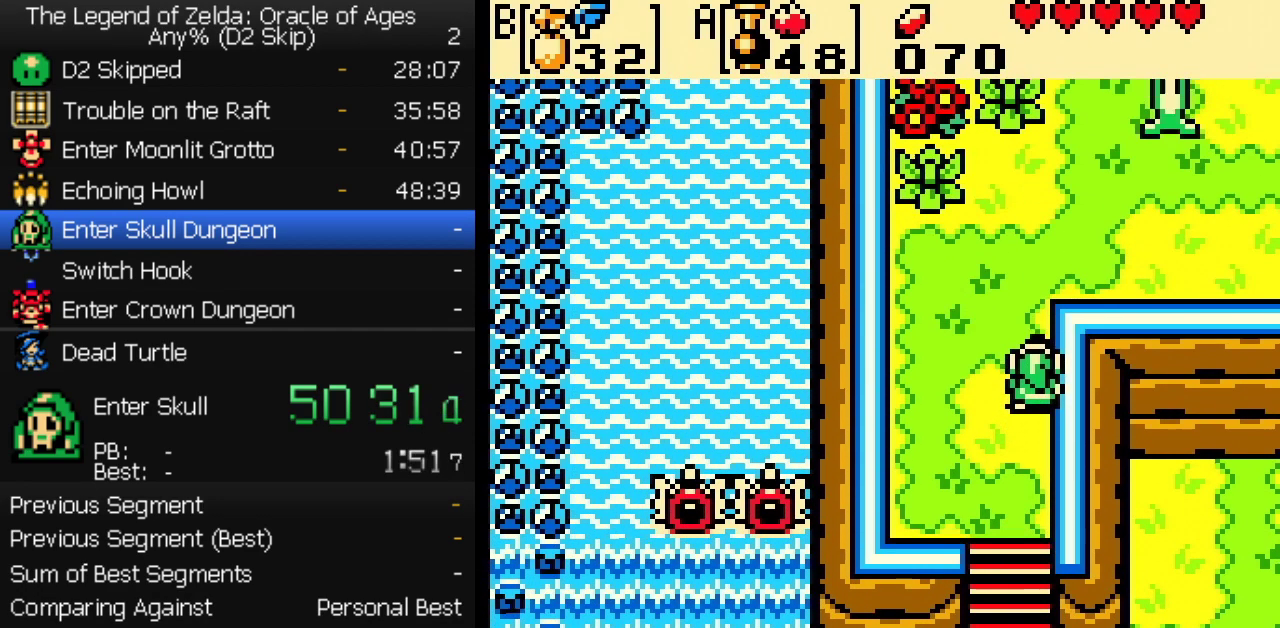
{"buttons": ["DPAD_RIGHT"], "events": [[367, "DPAD_RIGHT", "down"], [383, "DPAD_UP", "up"]]}
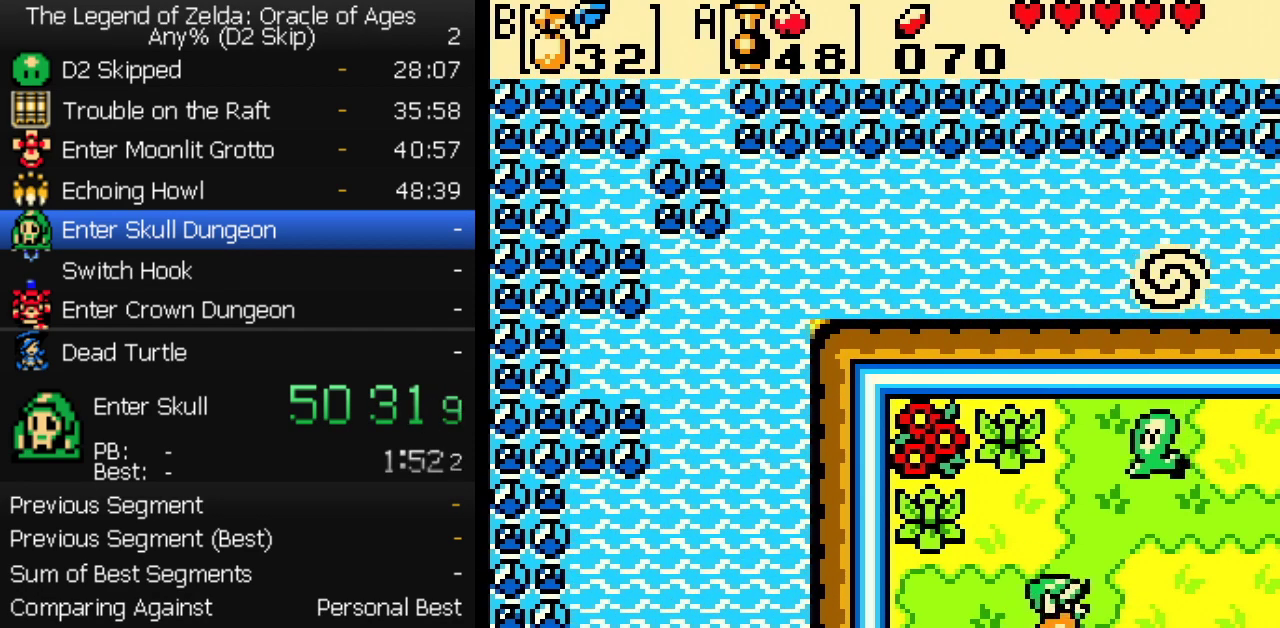
{"buttons": ["DPAD_RIGHT"], "events": []}
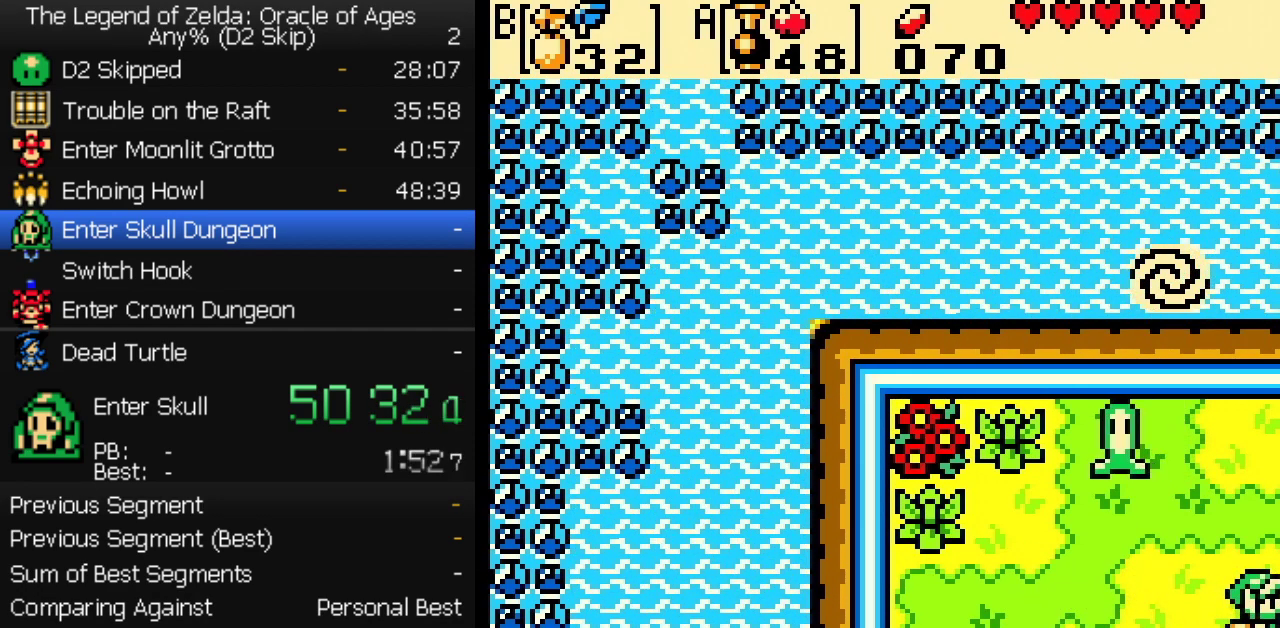
{"buttons": ["DPAD_UP", "DPAD_RIGHT"], "events": [[333, "DPAD_UP", "down"]]}
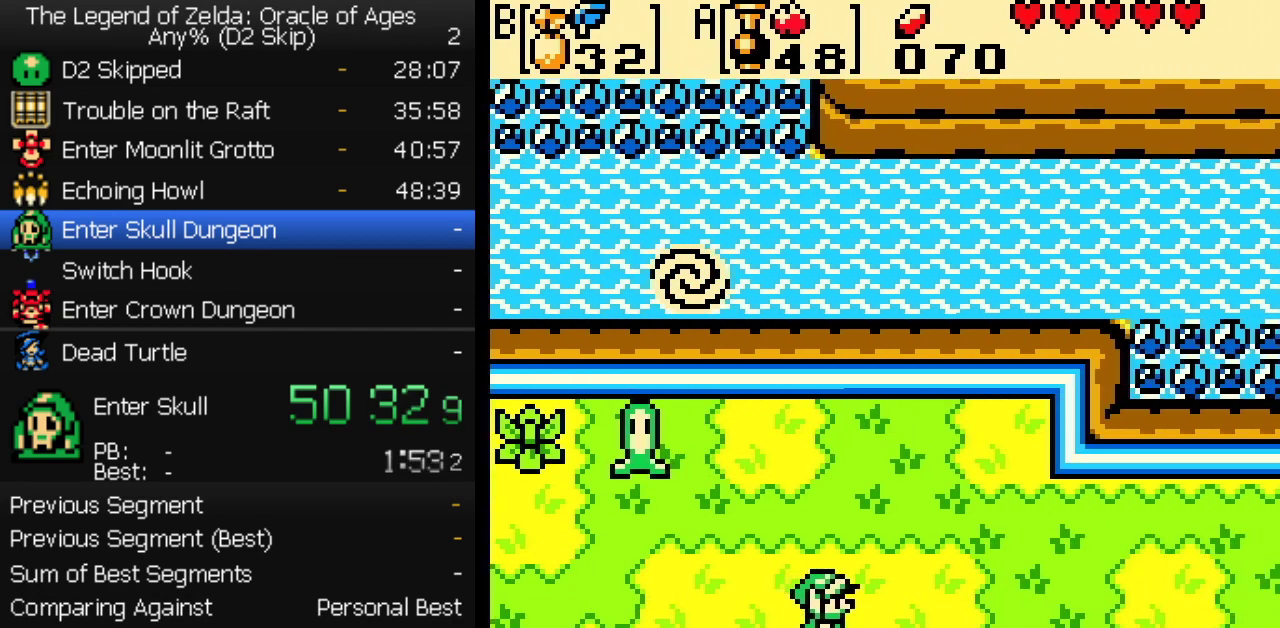
{"buttons": ["DPAD_UP", "DPAD_RIGHT"], "events": []}
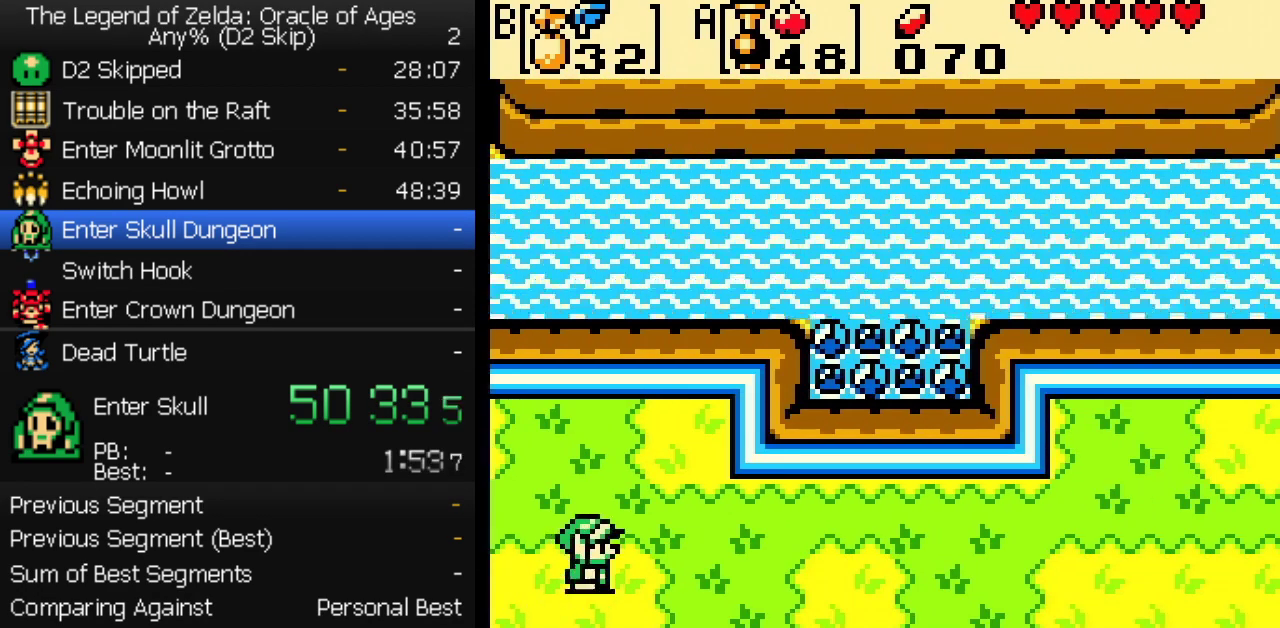
{"buttons": ["DPAD_RIGHT"], "events": [[183, "DPAD_UP", "up"]]}
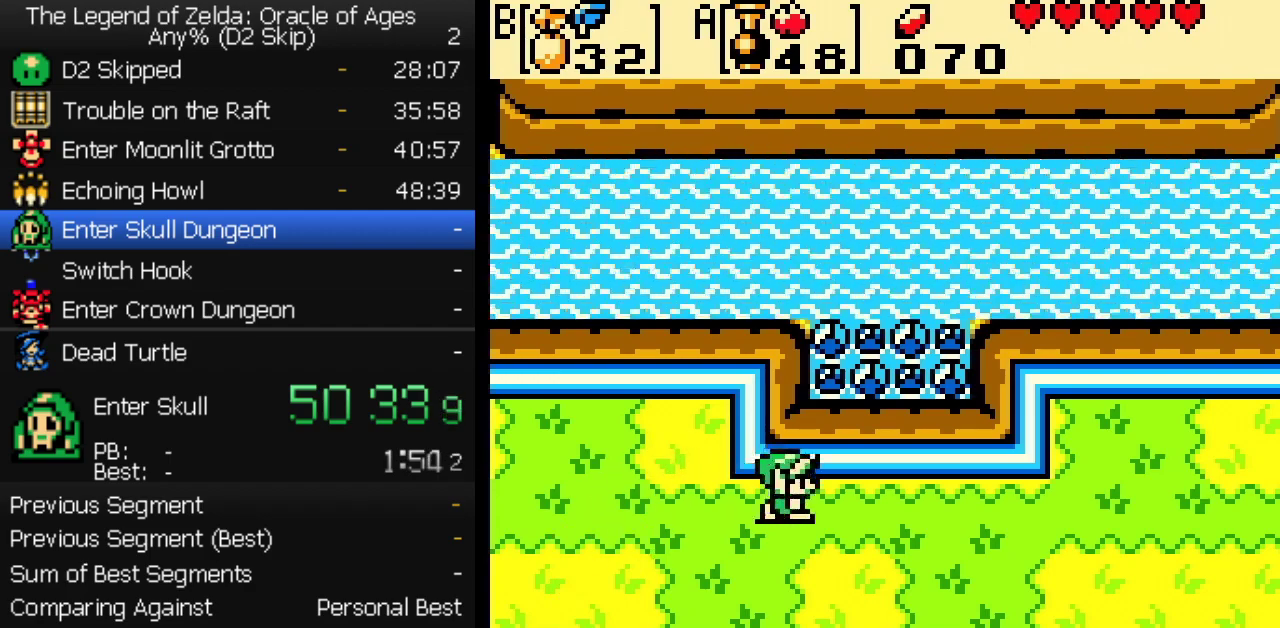
{"buttons": ["DPAD_RIGHT"], "events": []}
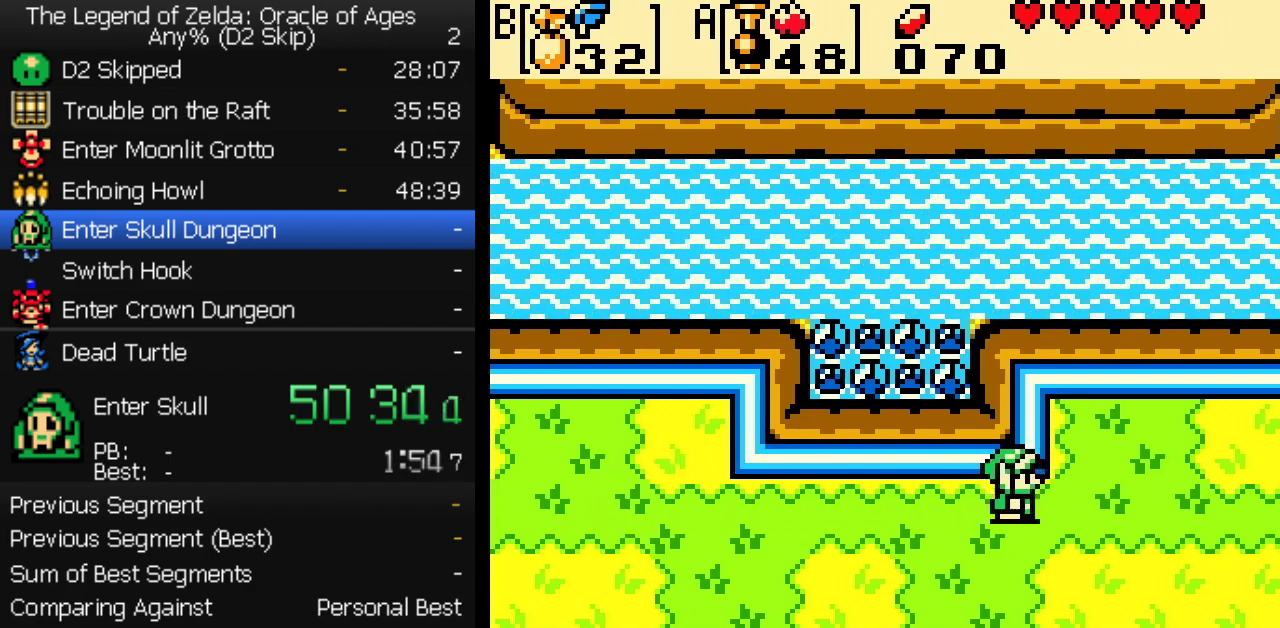
{"buttons": ["DPAD_RIGHT"], "events": []}
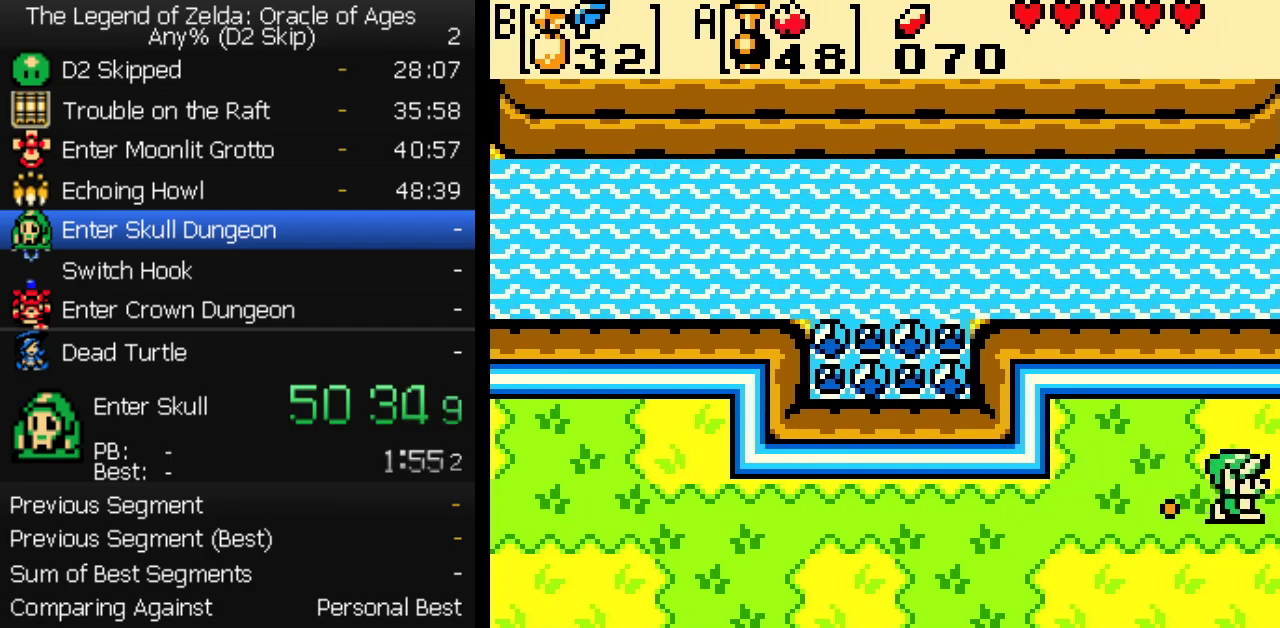
{"buttons": ["DPAD_RIGHT"], "events": []}